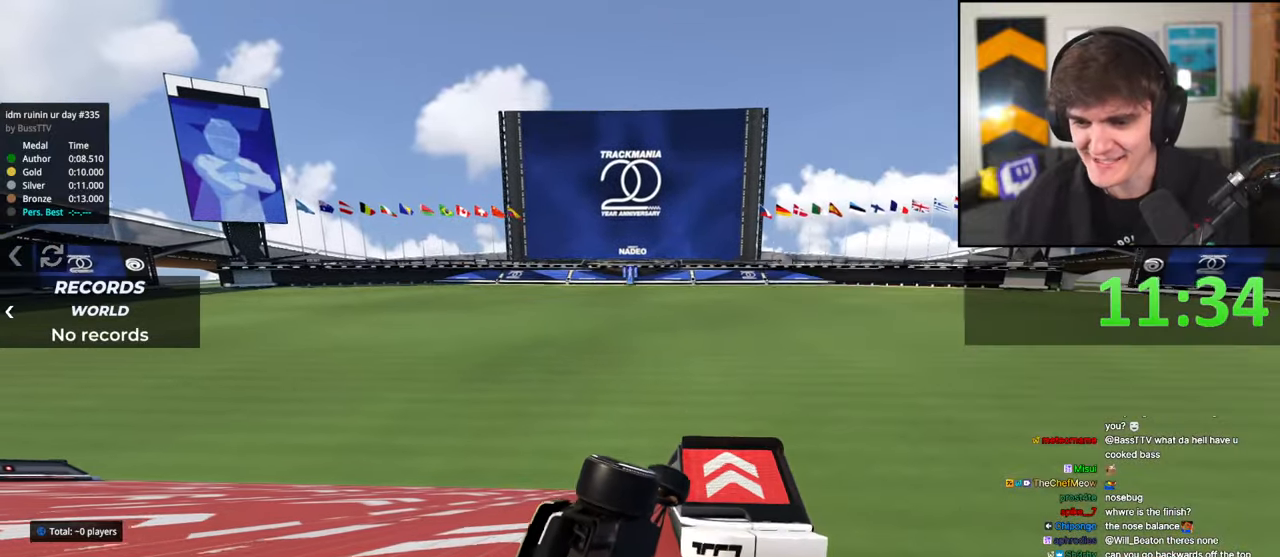
Gameplay with keyboard; each line is a JSON object with the keys held at the frame after it. "events" lists presses ("down") and releases ("up") of "brake", "down", "left", "right" and "up" between this image and that frame as [ms after this image, input, new state], when the widget could be followed in between. No other keys are recorded. Mouse input is not recorded. Key names are as the overlay labels them; some are game actions (e.g. jump) rather than physical keys.
{"keys": ["brake", "left", "up"], "events": []}
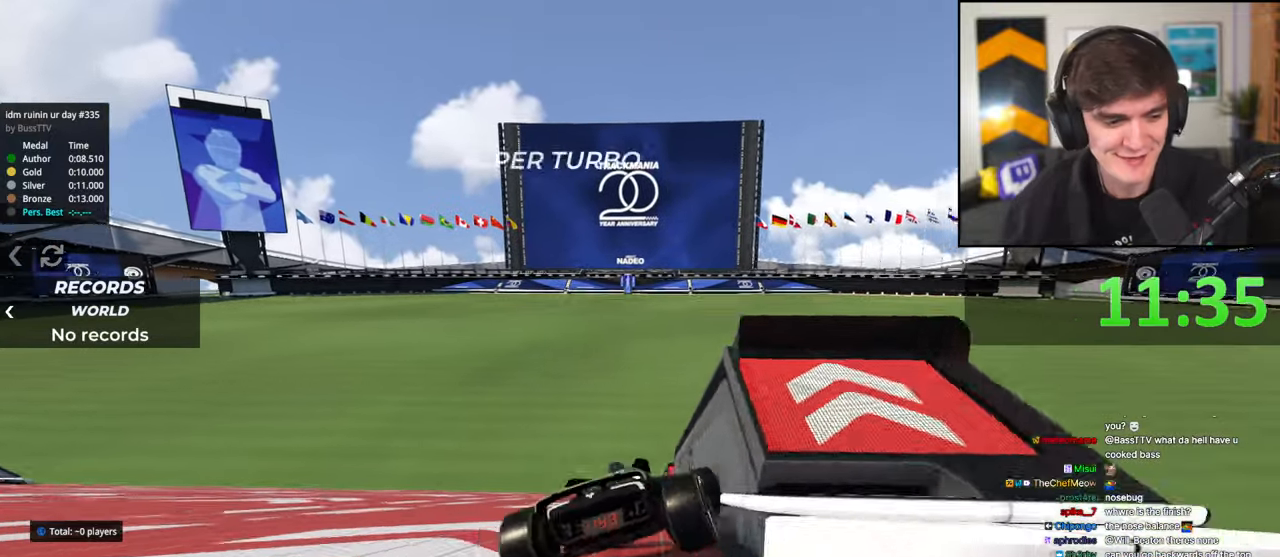
{"keys": ["brake", "left", "up"], "events": []}
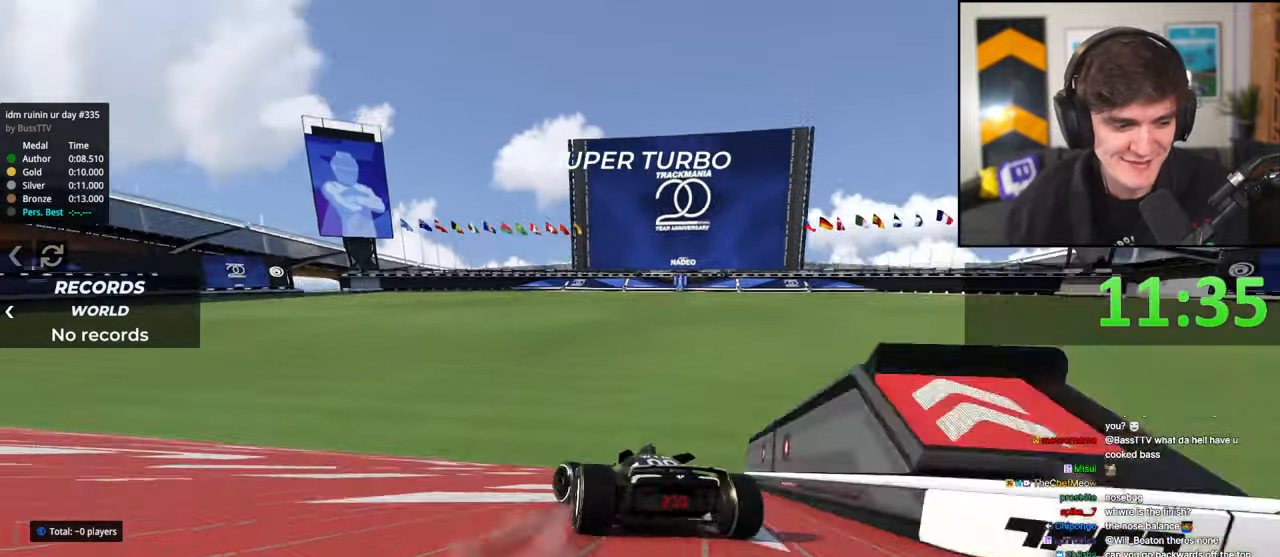
{"keys": ["up"], "events": [[117, "brake", "up"], [233, "left", "up"]]}
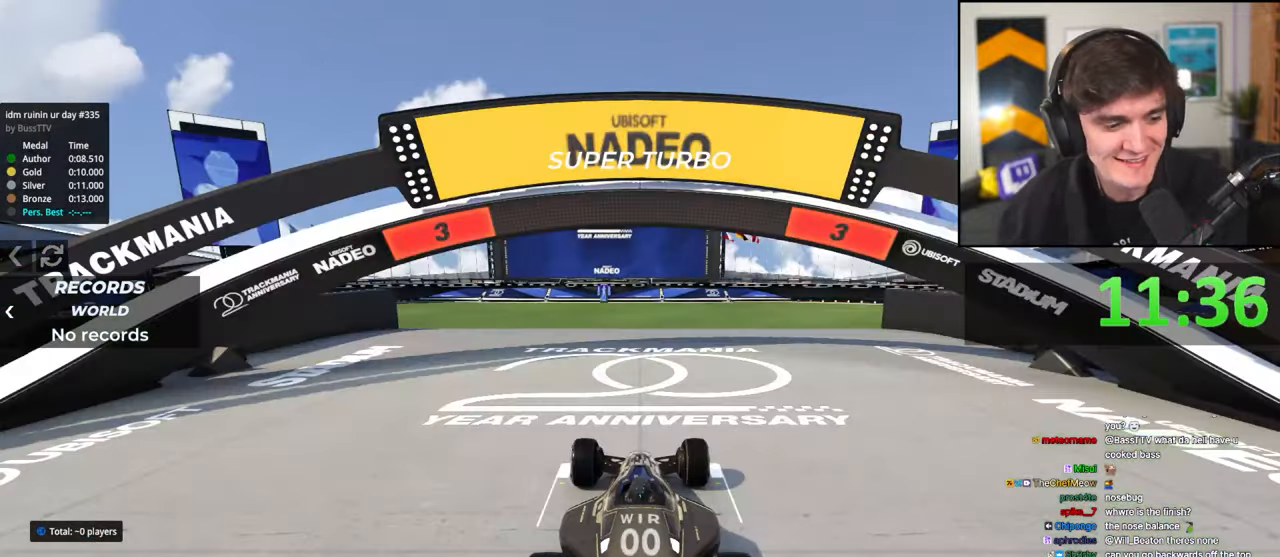
{"keys": ["up"], "events": []}
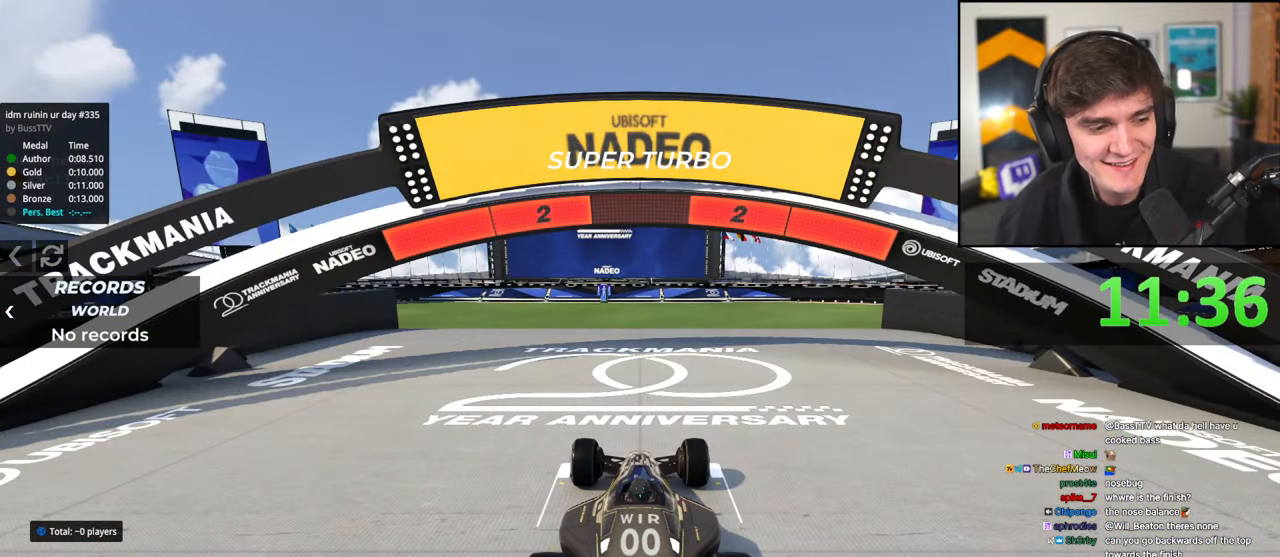
{"keys": ["up"], "events": []}
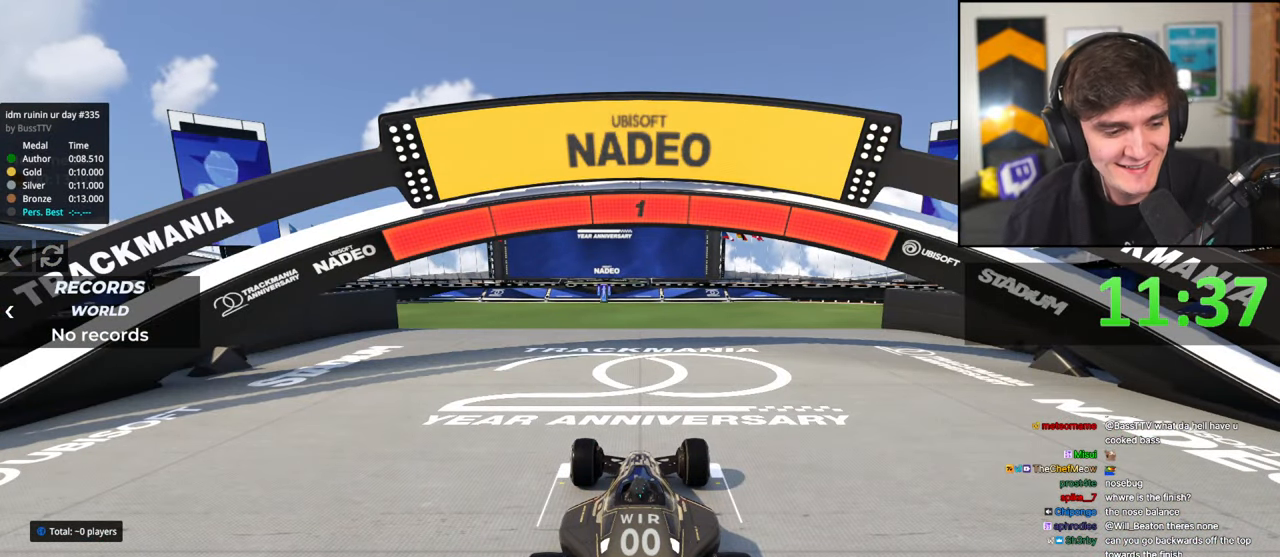
{"keys": ["up"], "events": []}
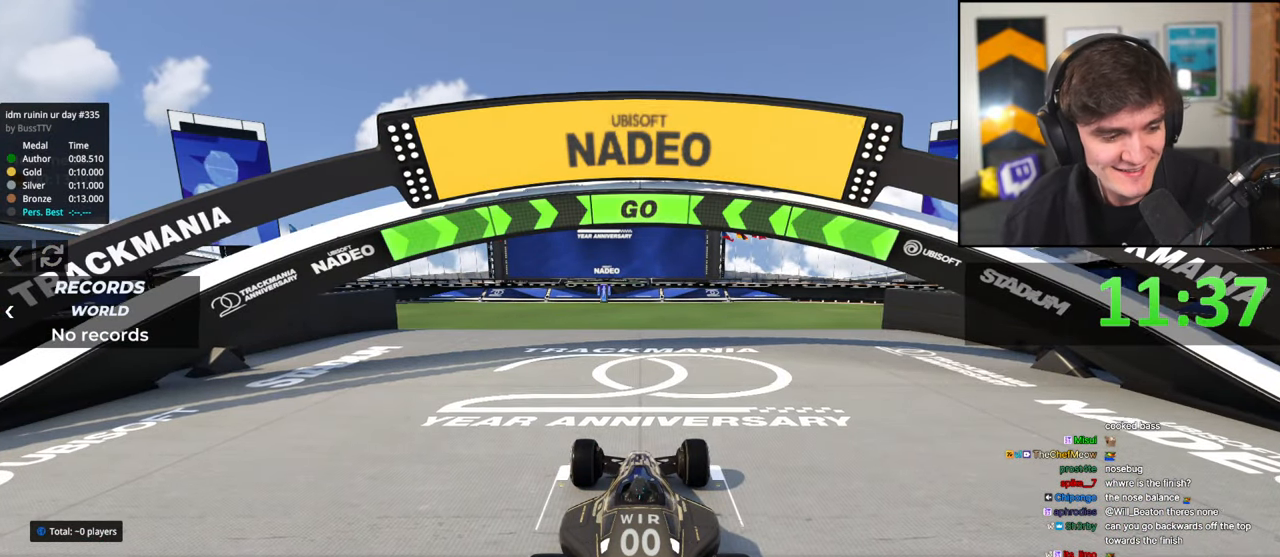
{"keys": ["up"], "events": []}
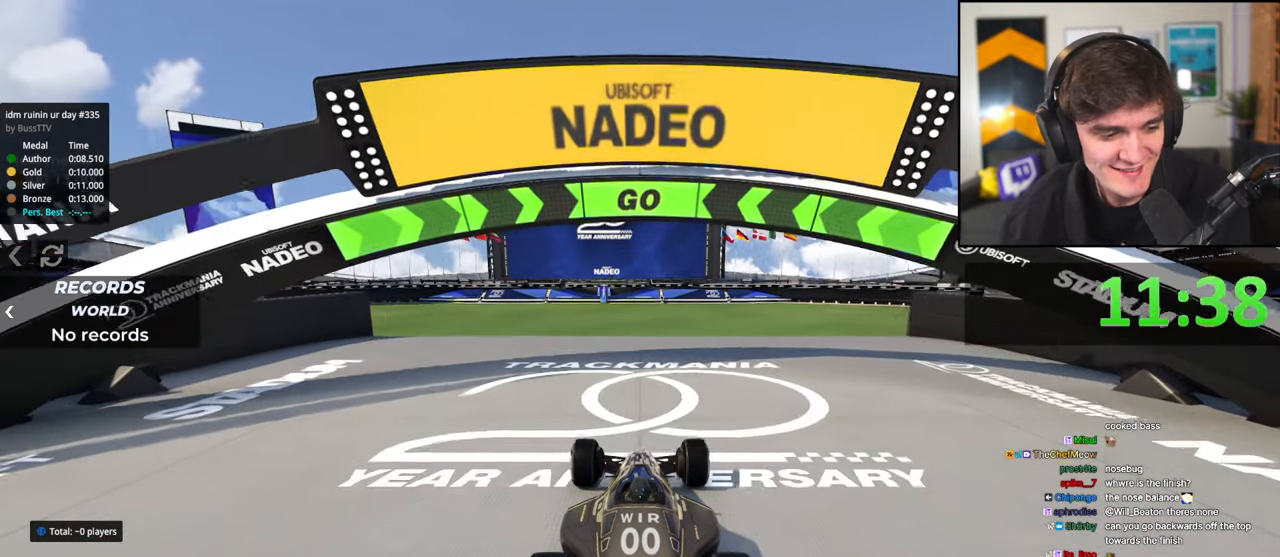
{"keys": ["up"], "events": [[67, "left", "down"], [217, "left", "up"]]}
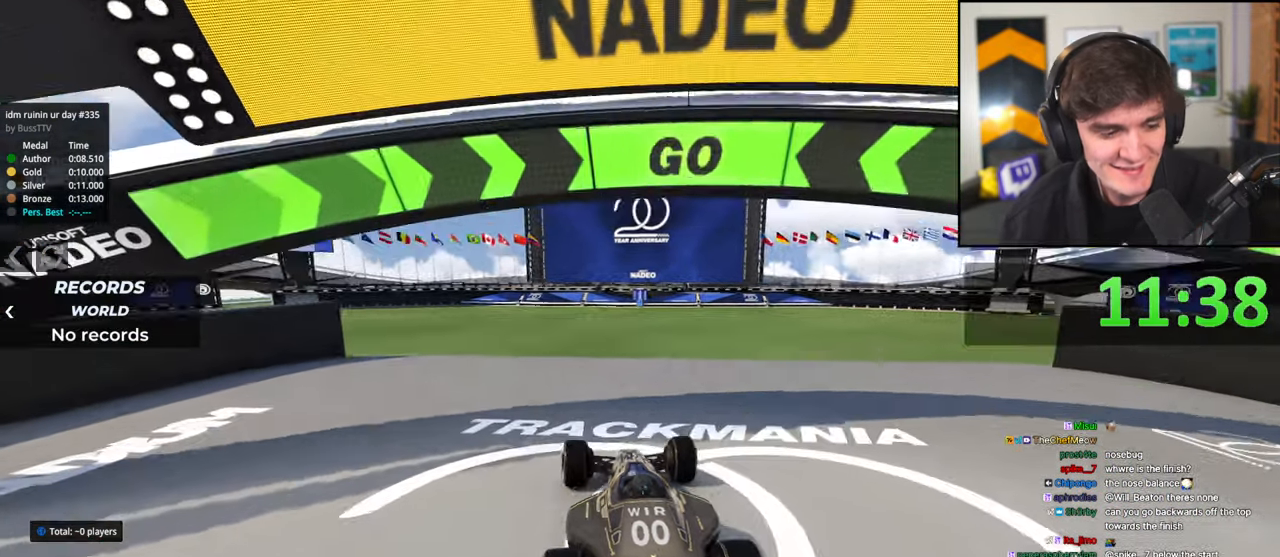
{"keys": ["up"], "events": [[33, "left", "down"], [133, "left", "up"]]}
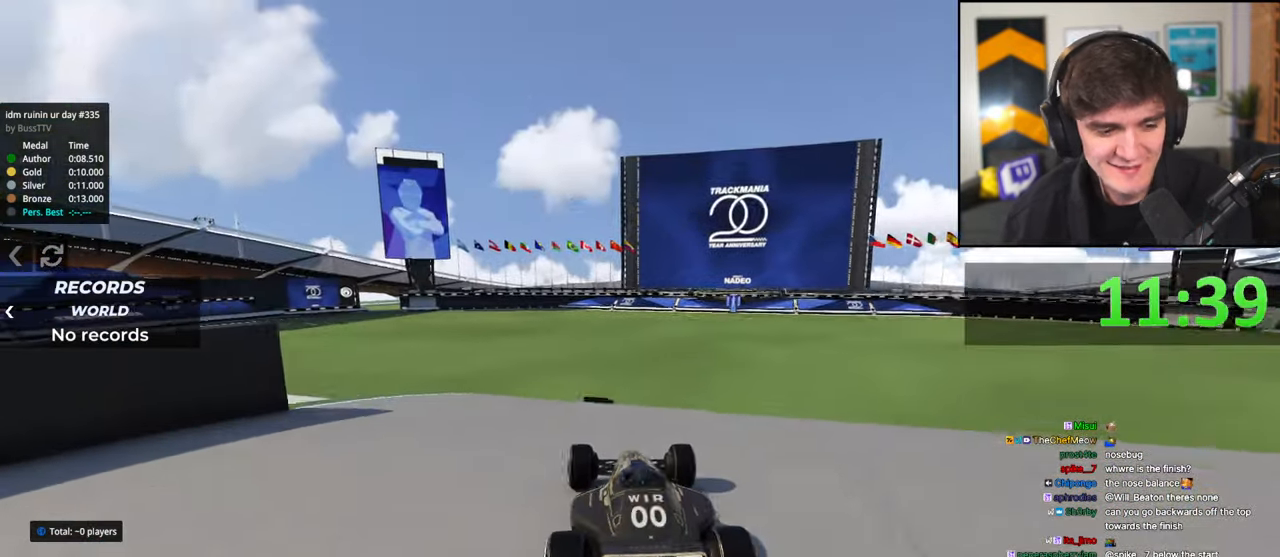
{"keys": ["up"], "events": [[283, "left", "down"], [383, "left", "up"]]}
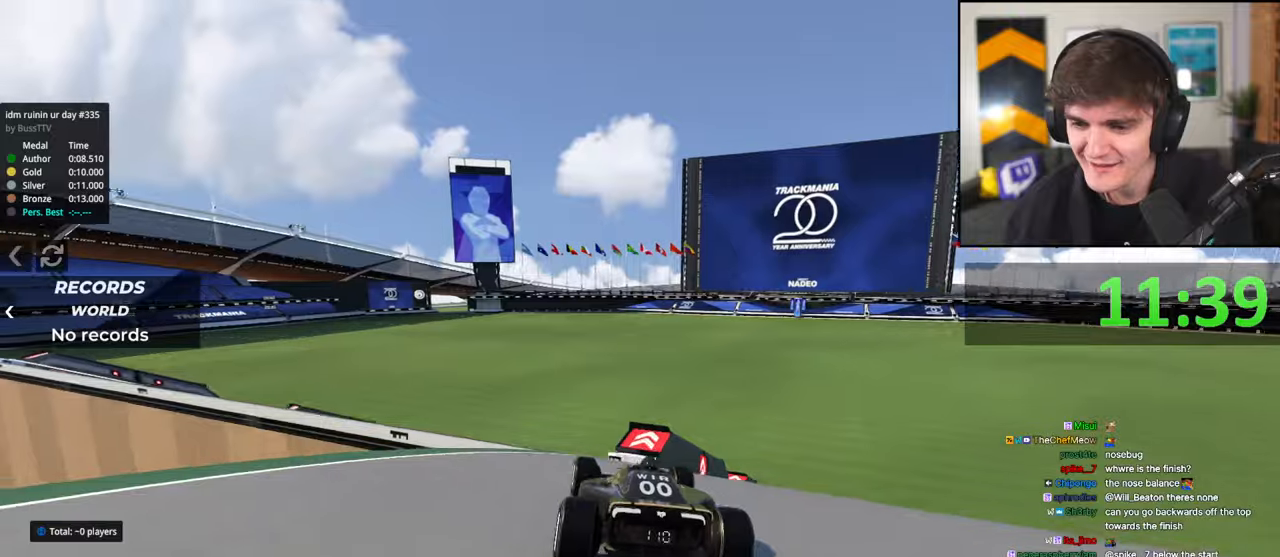
{"keys": ["right", "up"], "events": [[17, "right", "down"], [117, "right", "up"], [400, "right", "down"]]}
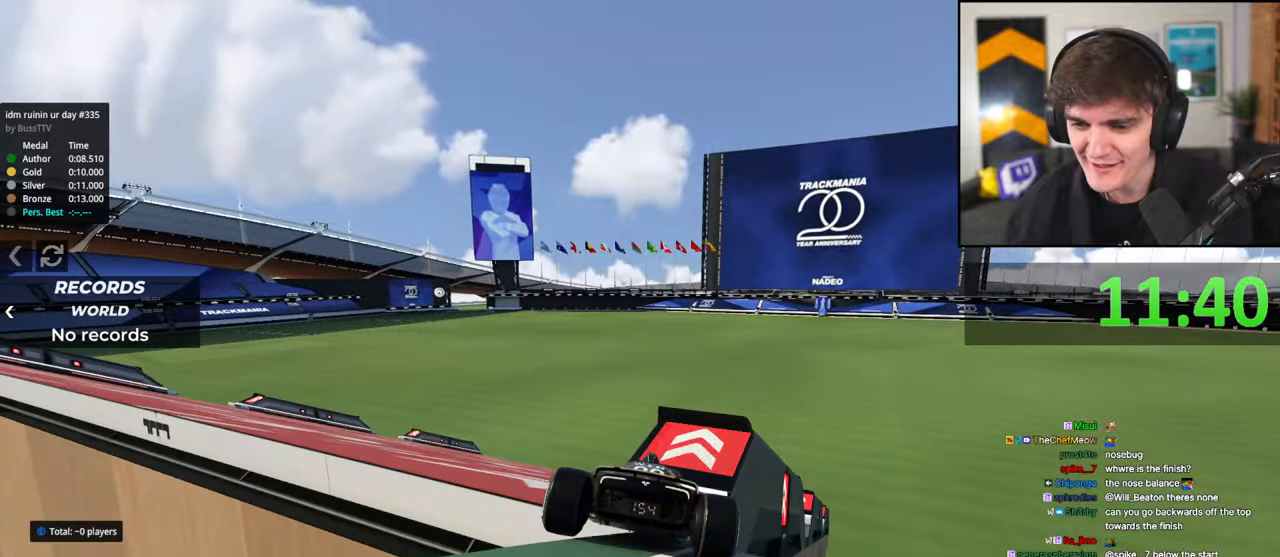
{"keys": ["brake", "right", "up"], "events": [[33, "brake", "down"]]}
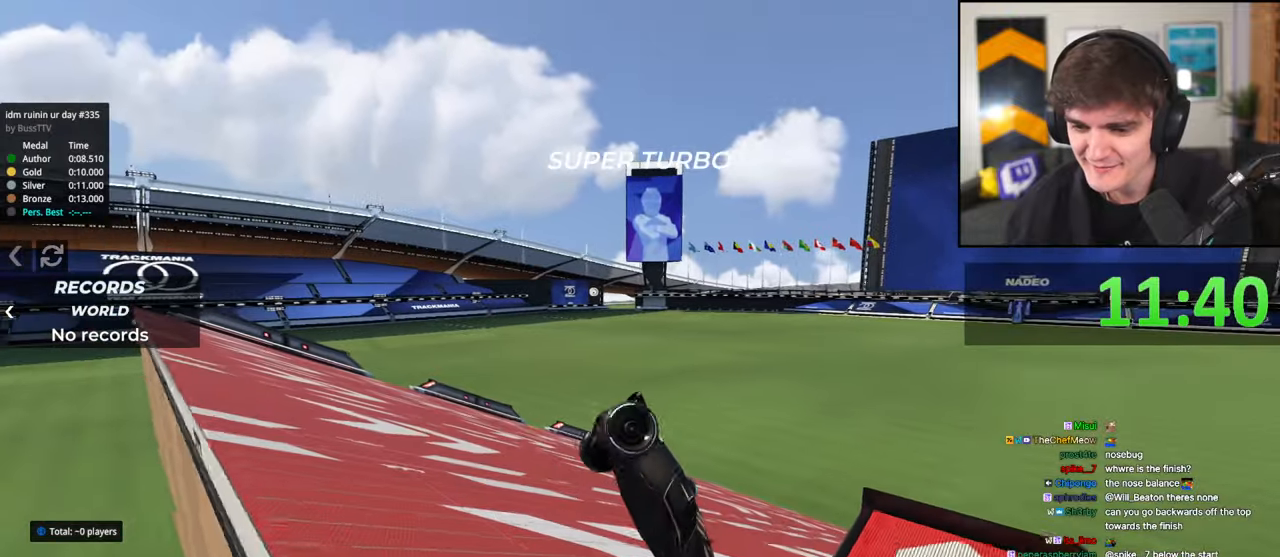
{"keys": ["brake", "right", "up"], "events": [[17, "right", "up"], [100, "left", "down"], [383, "left", "up"], [383, "right", "down"]]}
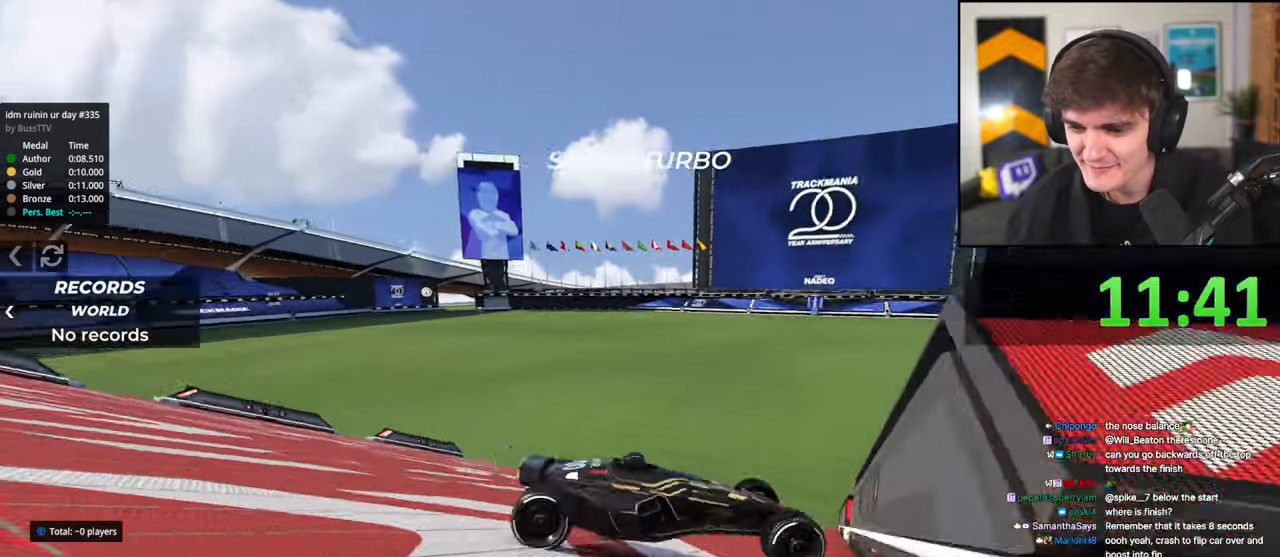
{"keys": ["brake", "left", "up"], "events": [[167, "right", "up"], [217, "left", "down"]]}
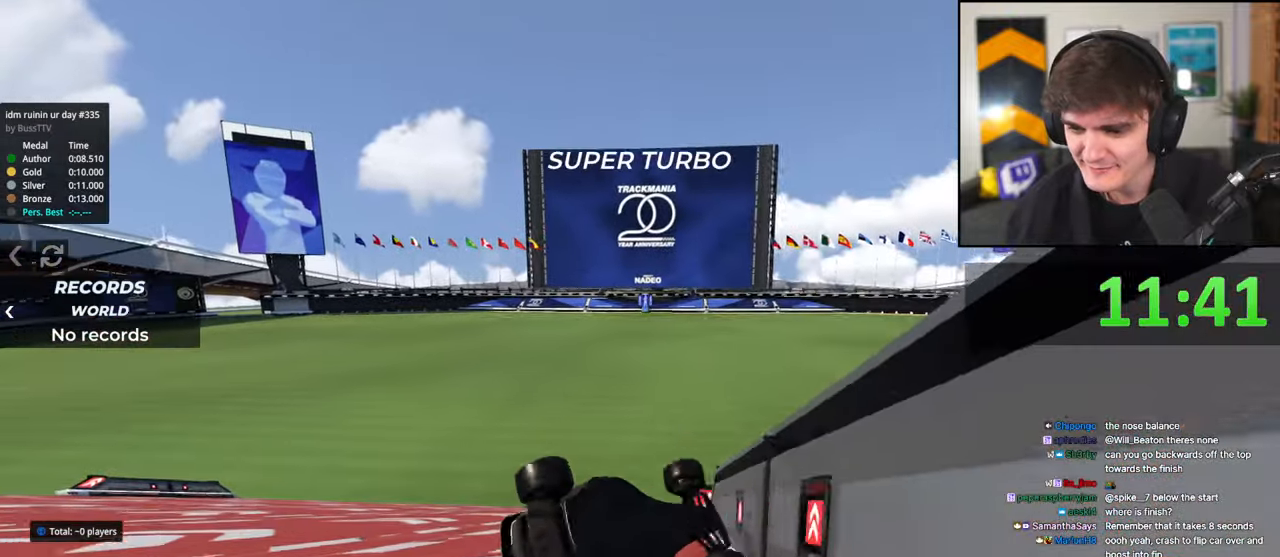
{"keys": ["brake", "right", "up"], "events": [[317, "left", "up"], [317, "right", "down"]]}
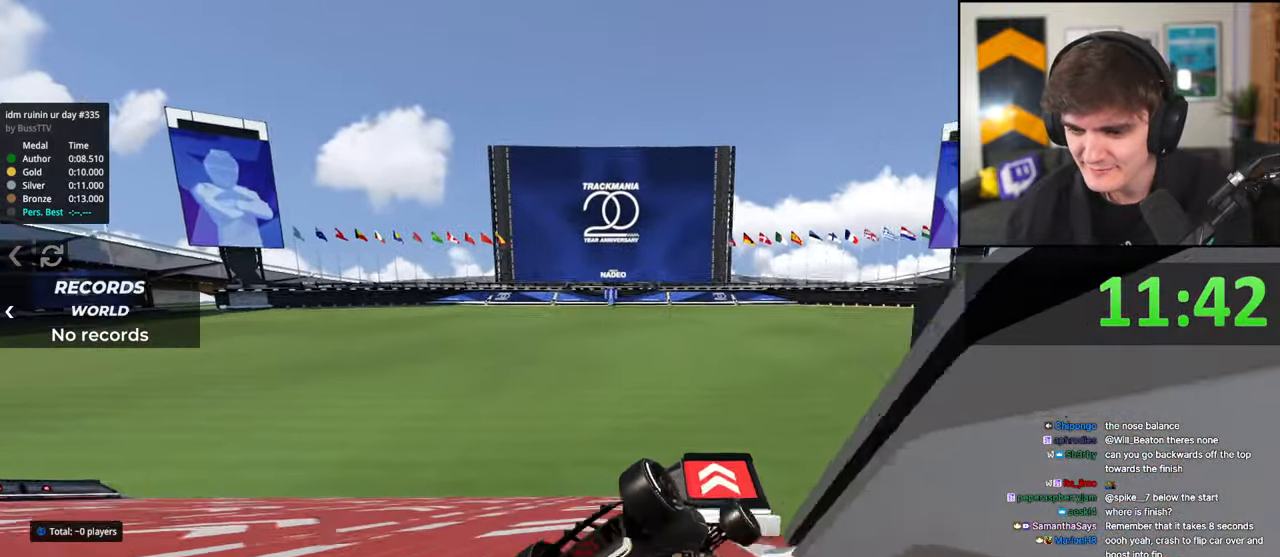
{"keys": ["brake", "right", "up"], "events": []}
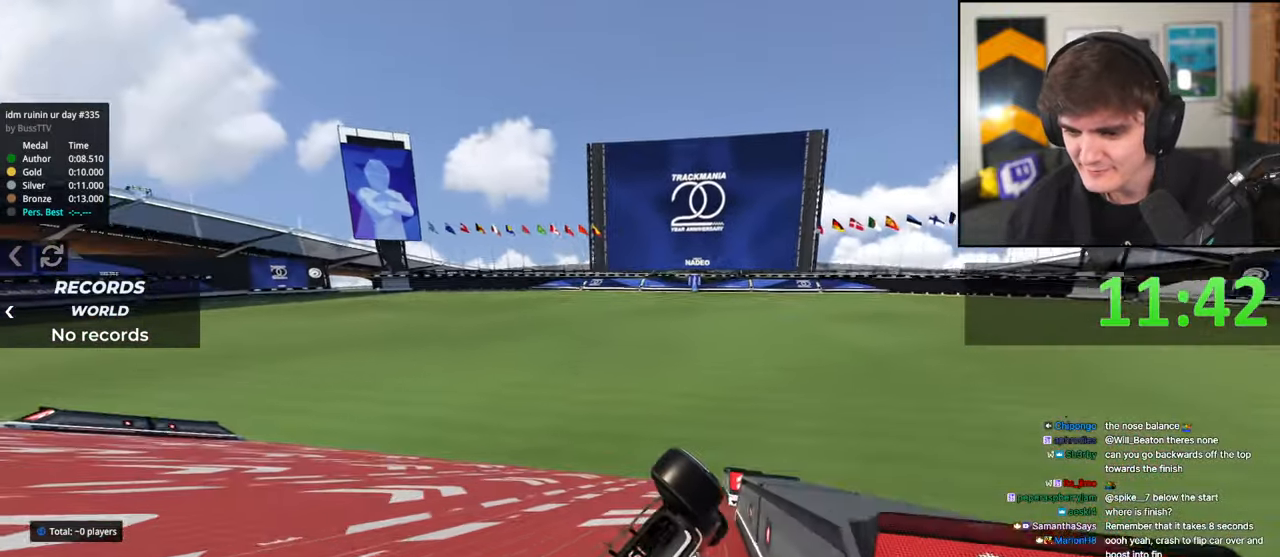
{"keys": ["brake", "right", "up"], "events": []}
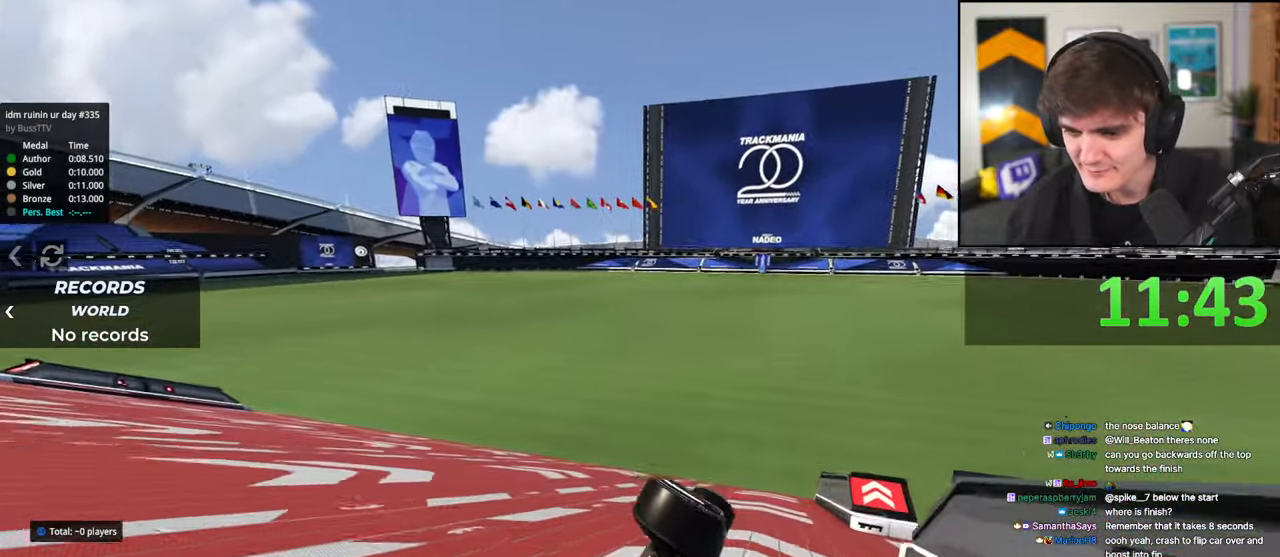
{"keys": ["brake", "right", "up"], "events": []}
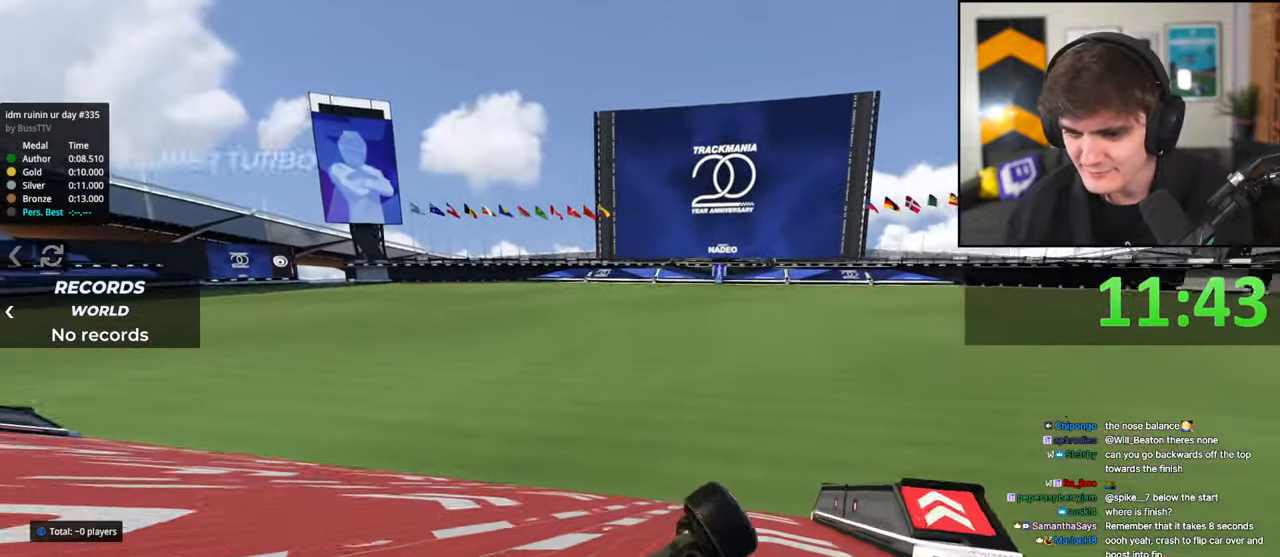
{"keys": ["brake", "right", "up"], "events": []}
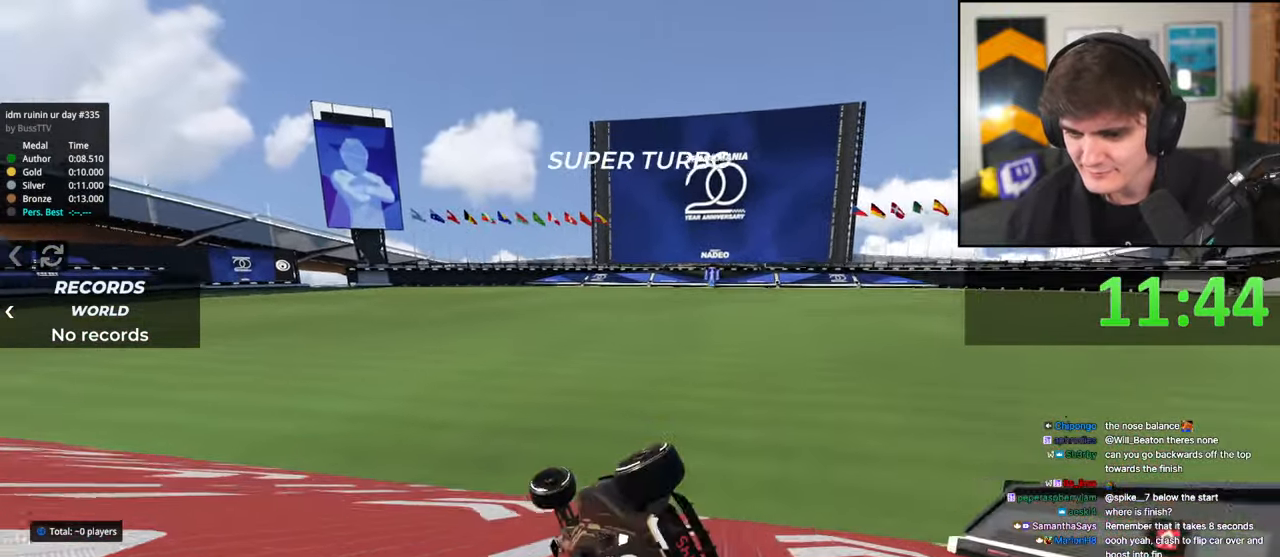
{"keys": ["brake", "left", "up"], "events": [[17, "right", "up"], [117, "left", "down"]]}
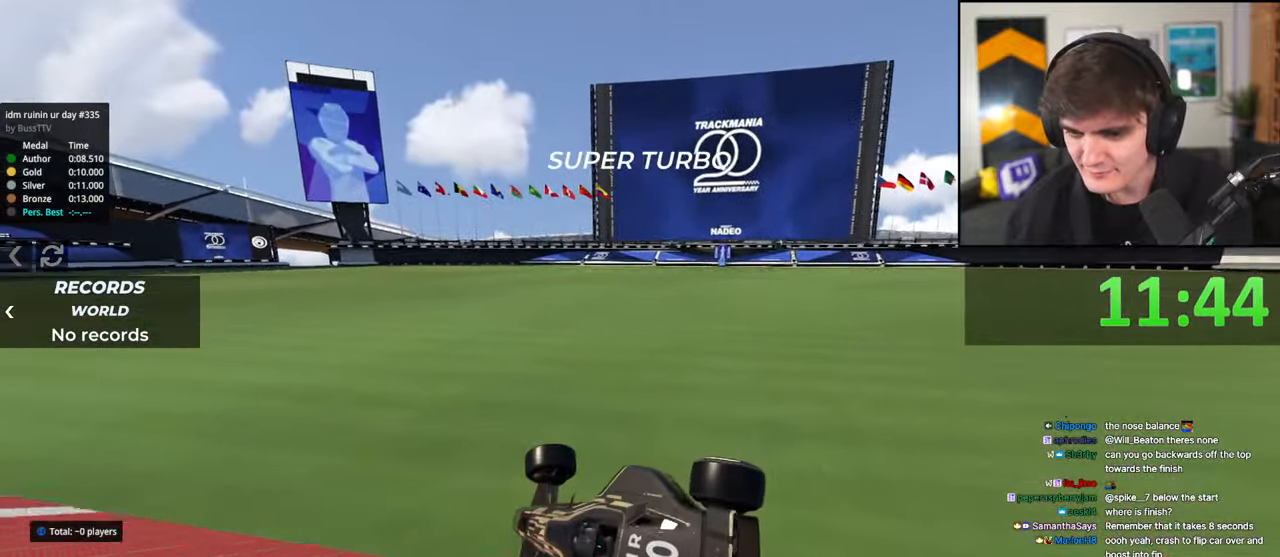
{"keys": [], "events": [[217, "brake", "up"], [317, "left", "up"], [317, "up", "up"]]}
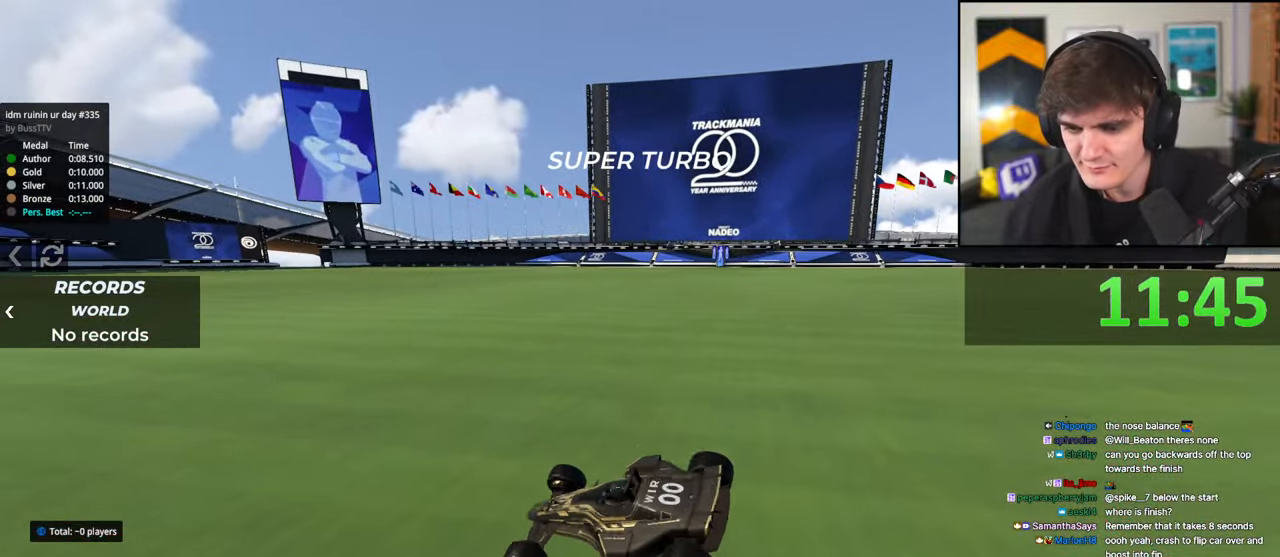
{"keys": [], "events": []}
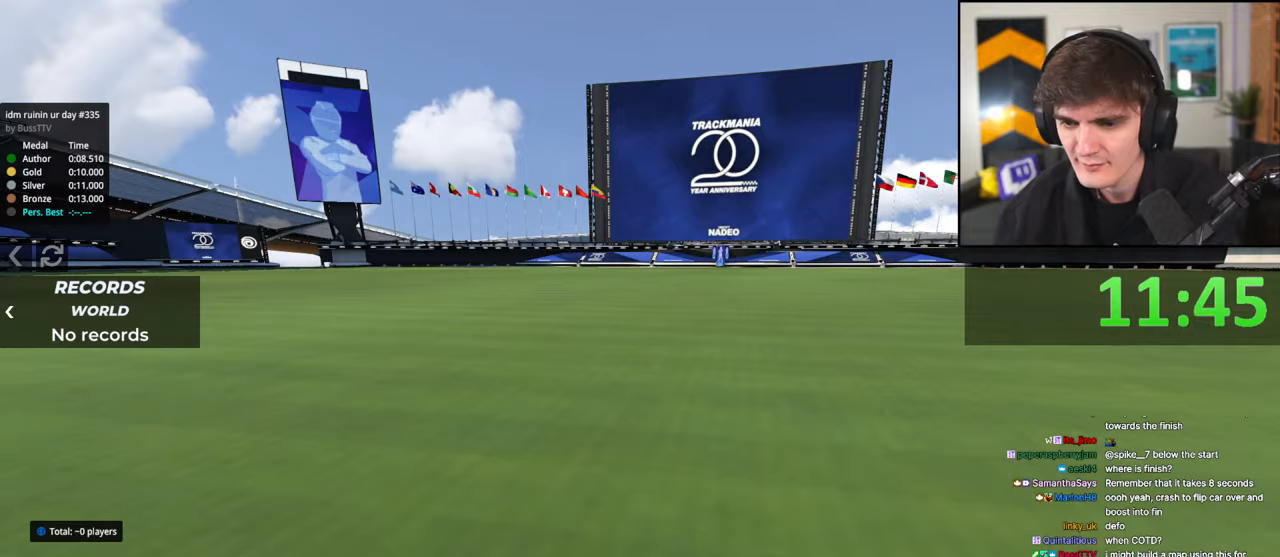
{"keys": ["left"], "events": [[167, "up", "down"], [300, "left", "down"], [450, "up", "up"]]}
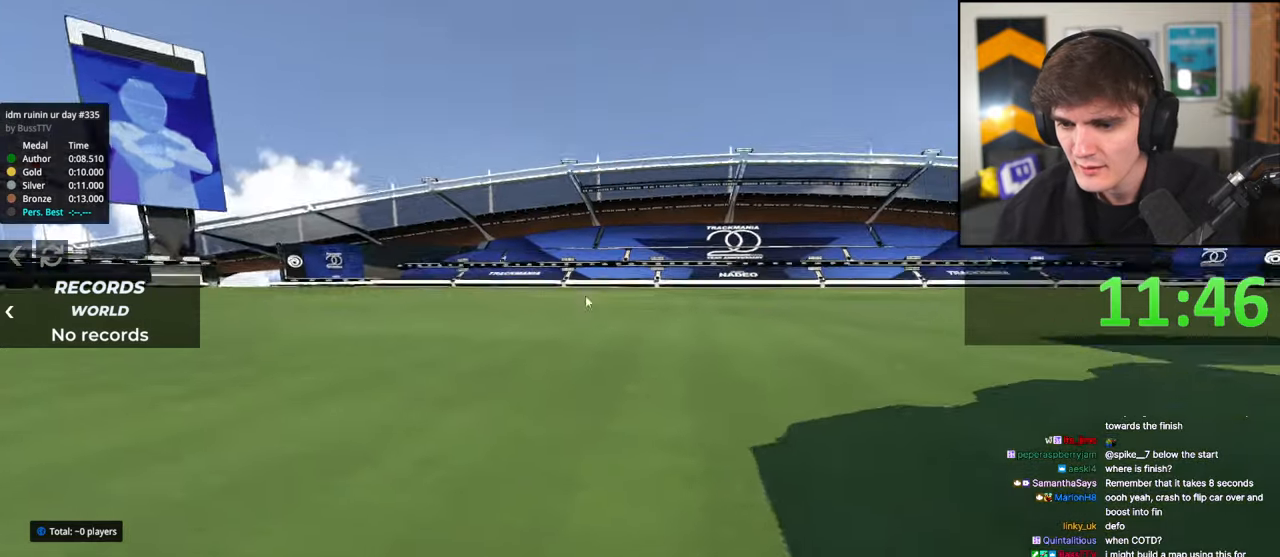
{"keys": ["left", "up"], "events": [[83, "down", "down"], [367, "down", "up"], [500, "up", "down"]]}
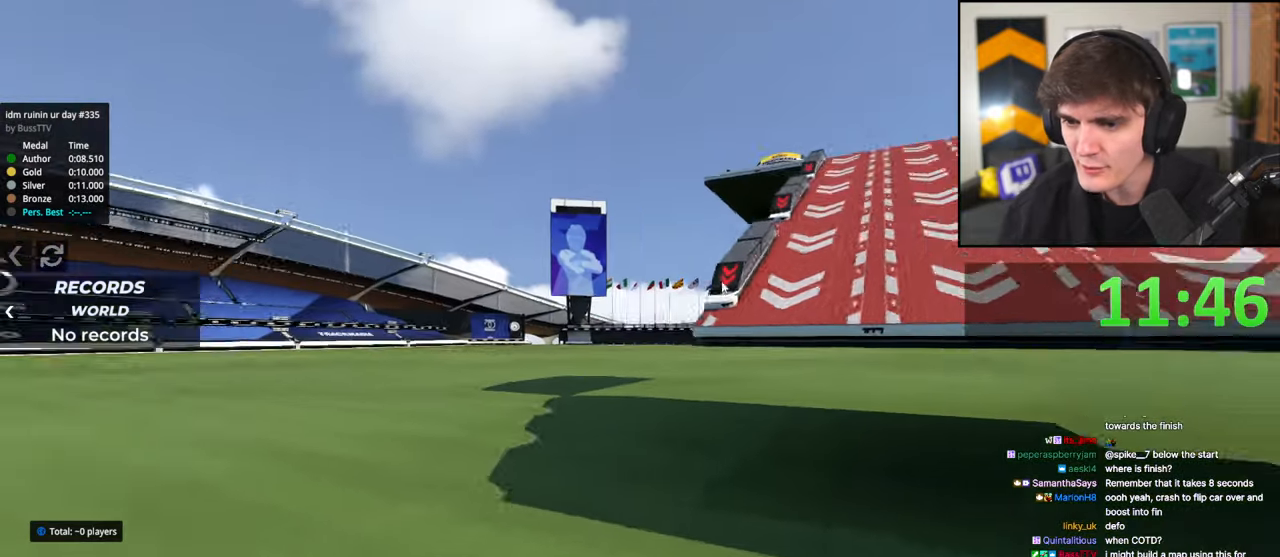
{"keys": ["up"], "events": [[233, "up", "up"], [250, "left", "up"], [467, "up", "down"]]}
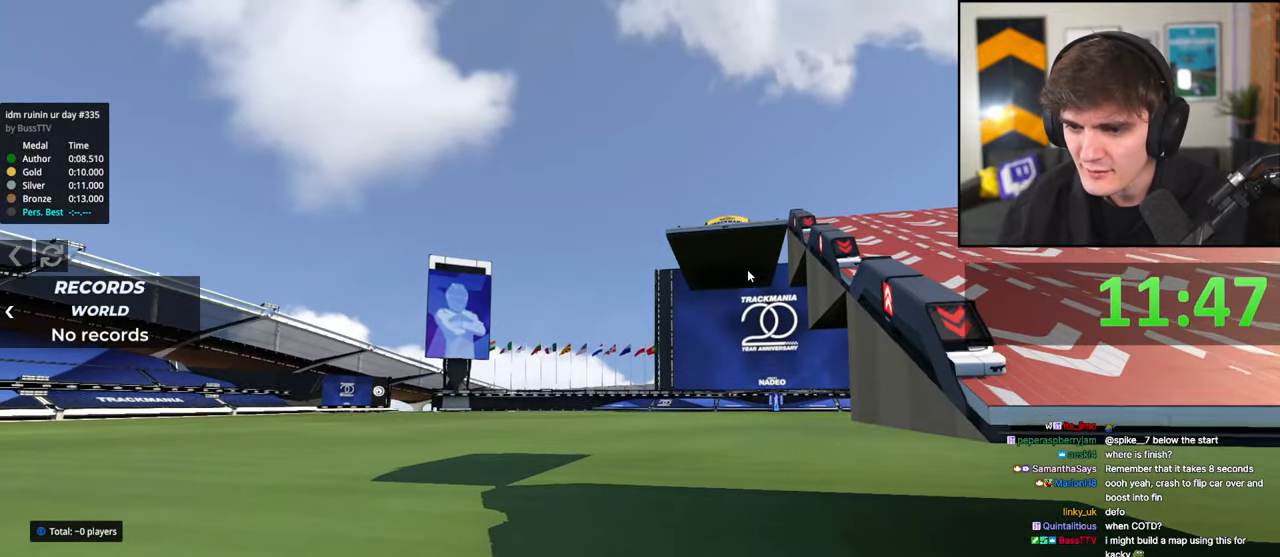
{"keys": ["right"], "events": [[167, "right", "down"], [400, "up", "up"]]}
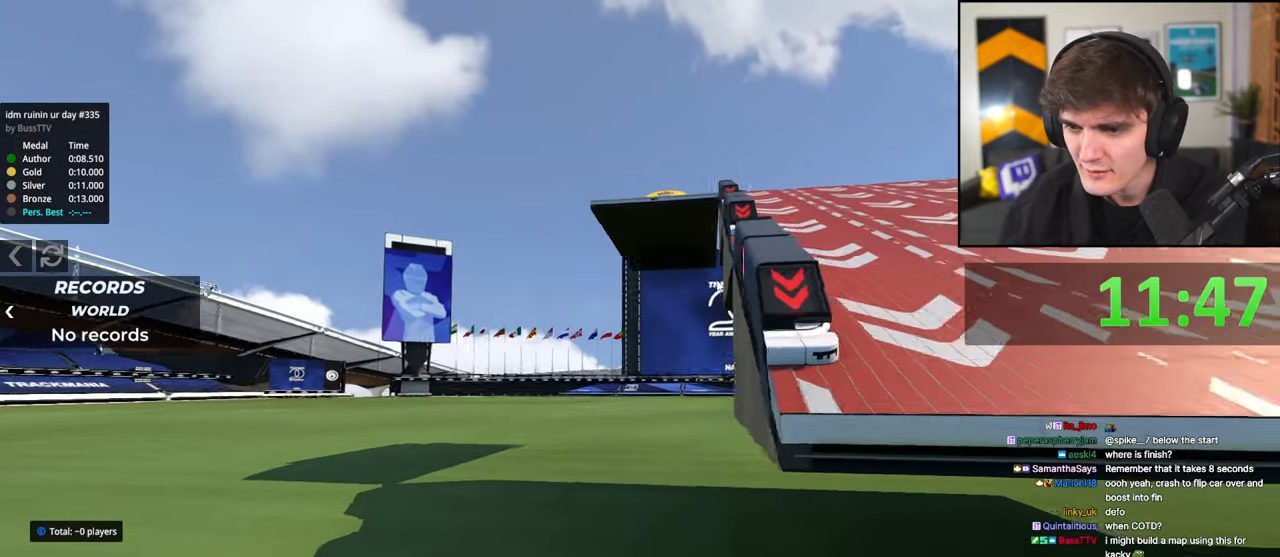
{"keys": ["down", "right"], "events": [[283, "down", "down"]]}
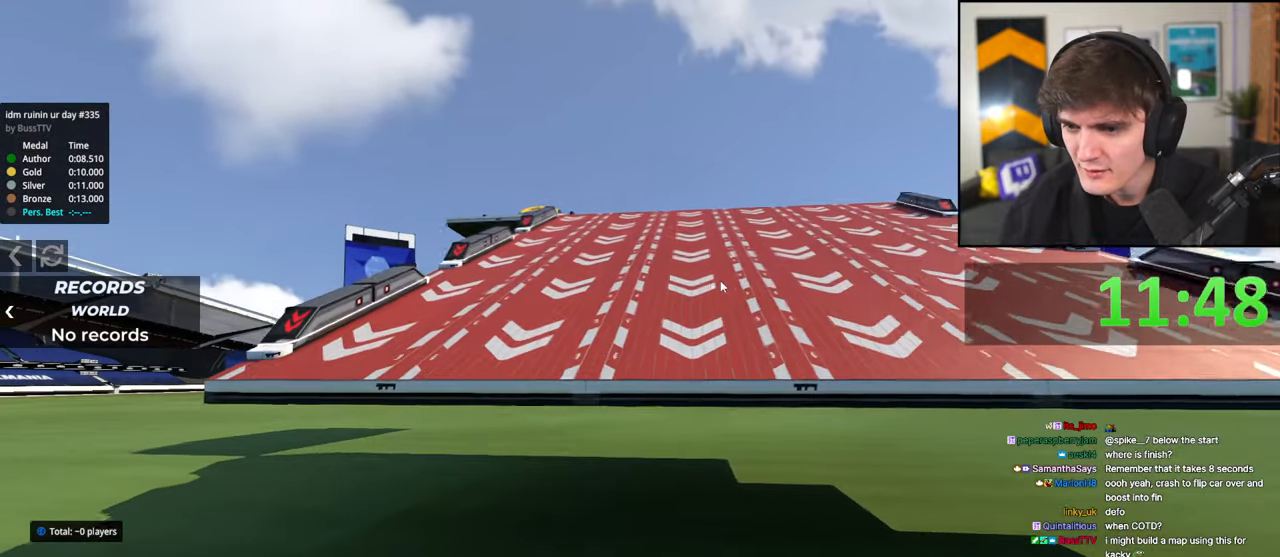
{"keys": ["right"], "events": [[150, "down", "up"]]}
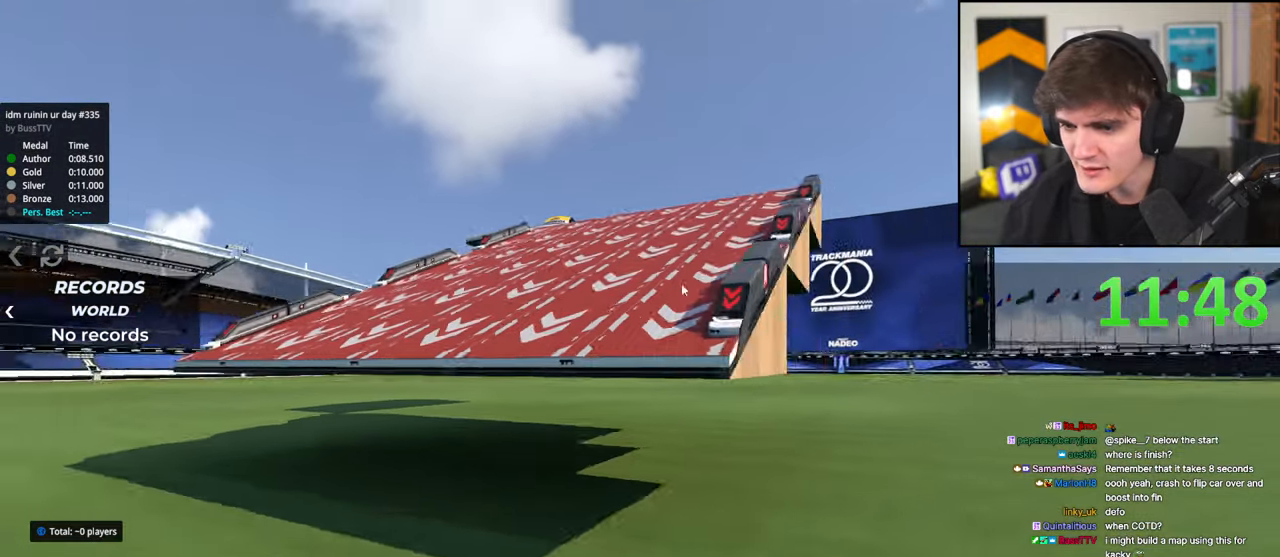
{"keys": [], "events": [[67, "up", "down"], [450, "right", "up"], [500, "up", "up"]]}